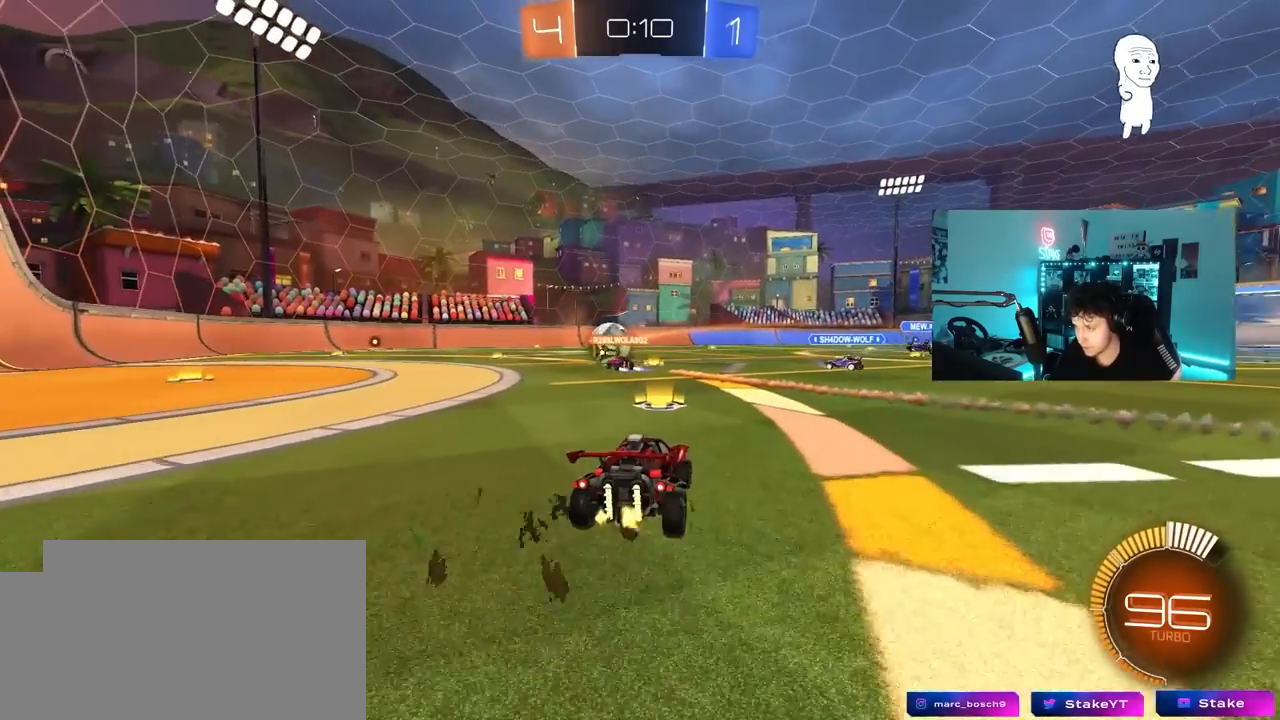
Gameplay with keyboard and mouse; each line is a JSON object with the keys and mouse buttons held at the frame after it. "events" lists presses ("down") and releases ("up") of "1", "2", "3", "4", "5", "a", "alt", "c", "caps_lock", "ctrl", "d", "e", "f", "g", "q", "r", "s", "shift", "space", "t", "tab", "v", "w", "x", "z", "mouse_left", "mouse_wheel" and "mouse_right" between this image and that frame as [ms after this image, input, new state], when the widget could be followed in between. "mouse_left", "mouse_wheel", "mouse_right" = the "left", "wheel", "right" buttons of the "mouse" list. No other keys are recorded. "wheel" means that the mouse wheel is clicked or scrolled. "mouse_move" is the direction in which the mouse moves at that frame (one of eight, or "still"), when it could be read.
{"keys": ["w"], "mouse": [], "mouse_move": "still", "events": [[50, "a", "down"], [300, "a", "up"], [300, "w", "down"]]}
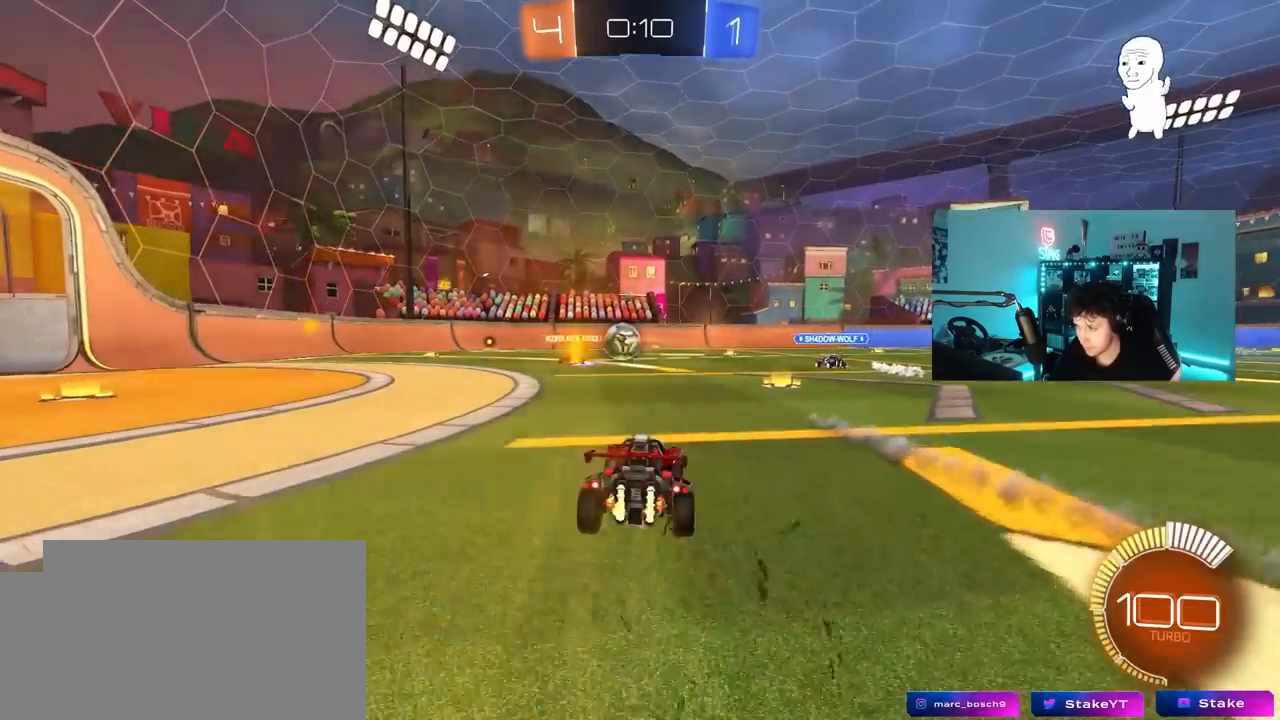
{"keys": [], "mouse": [], "mouse_move": "still", "events": [[33, "w", "up"], [167, "s", "down"], [217, "d", "down"], [267, "s", "up"], [500, "d", "up"]]}
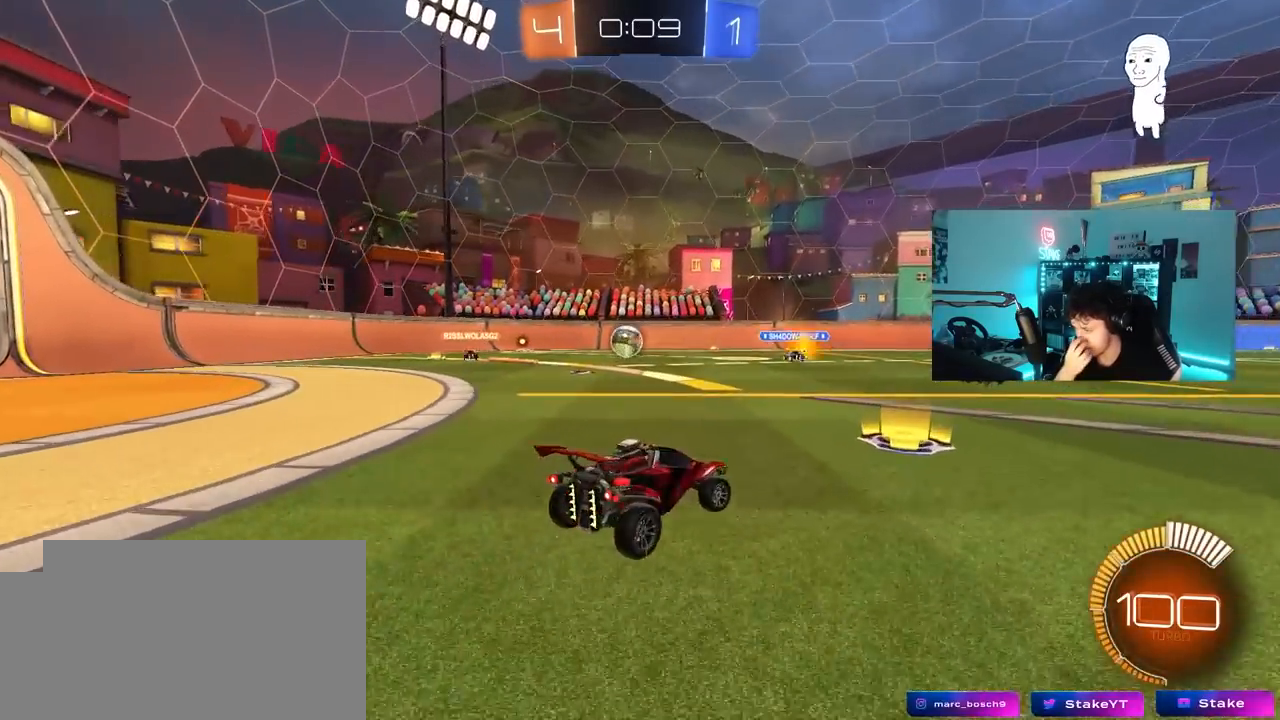
{"keys": ["a"], "mouse": [], "mouse_move": "still", "events": [[417, "a", "down"]]}
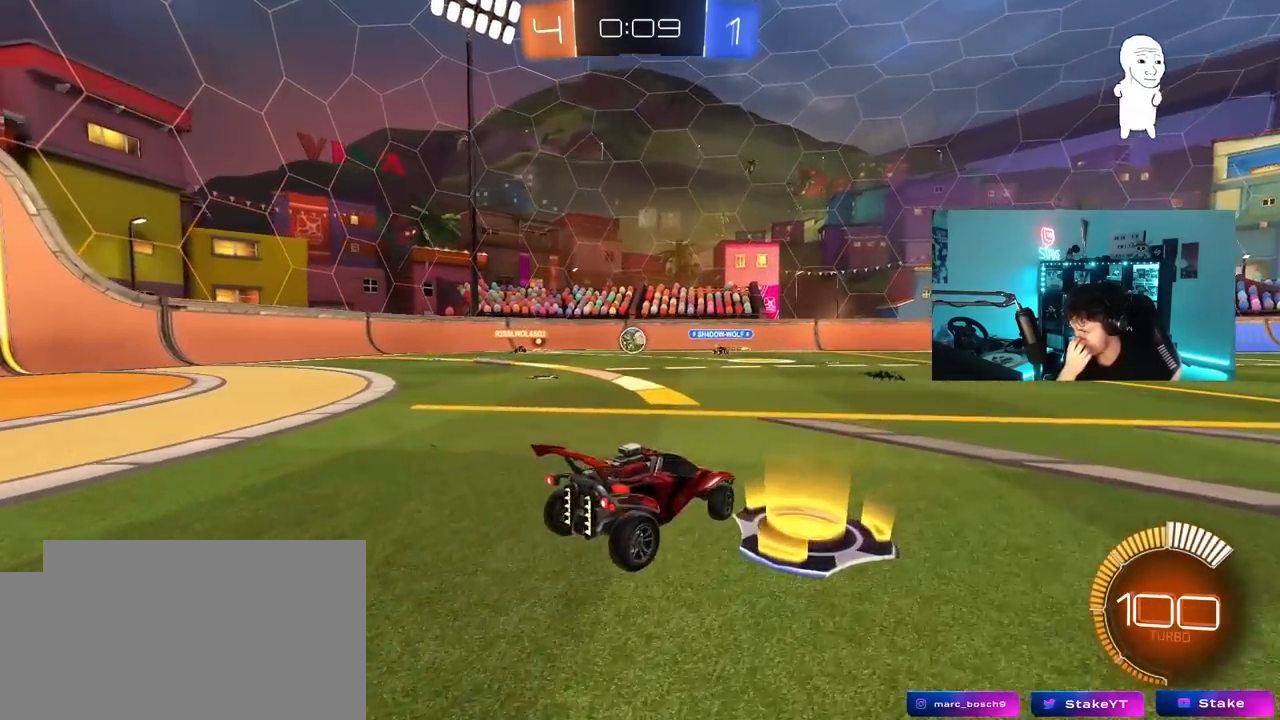
{"keys": ["a", "w"], "mouse": [], "mouse_move": "still", "events": [[50, "w", "down"], [333, "a", "up"], [483, "a", "down"]]}
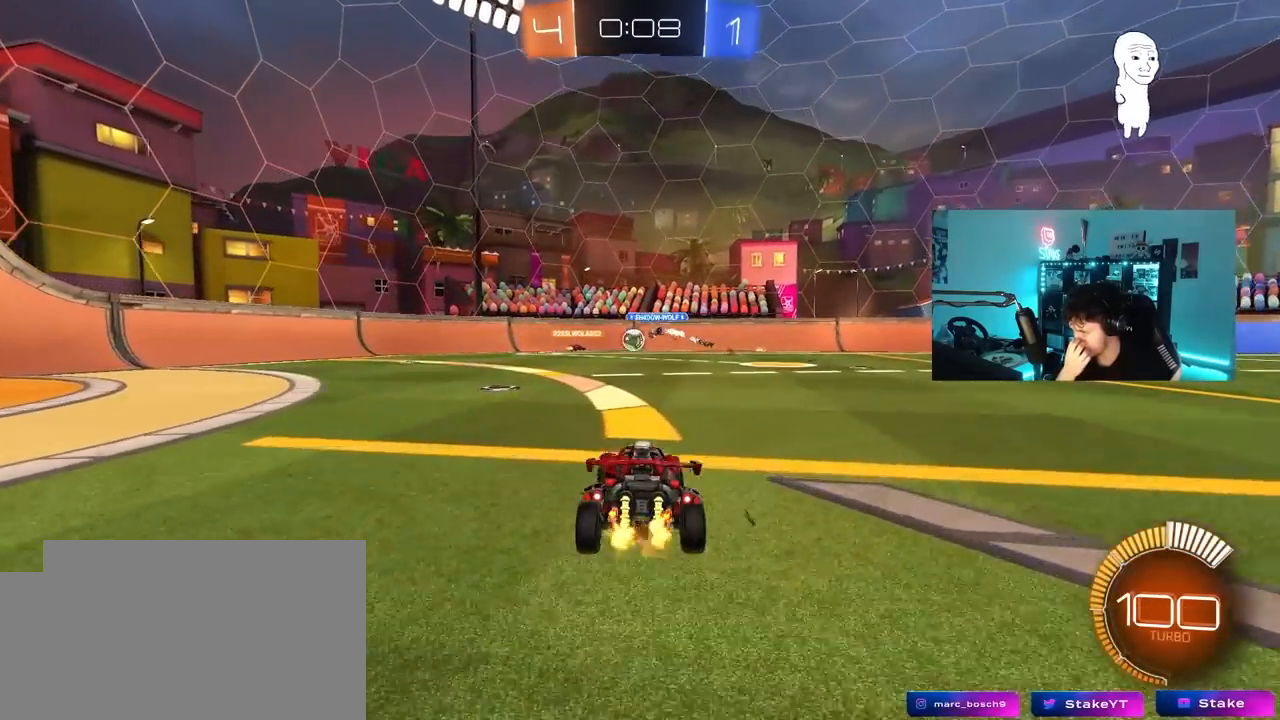
{"keys": ["w"], "mouse": [], "mouse_move": "still", "events": [[267, "a", "up"]]}
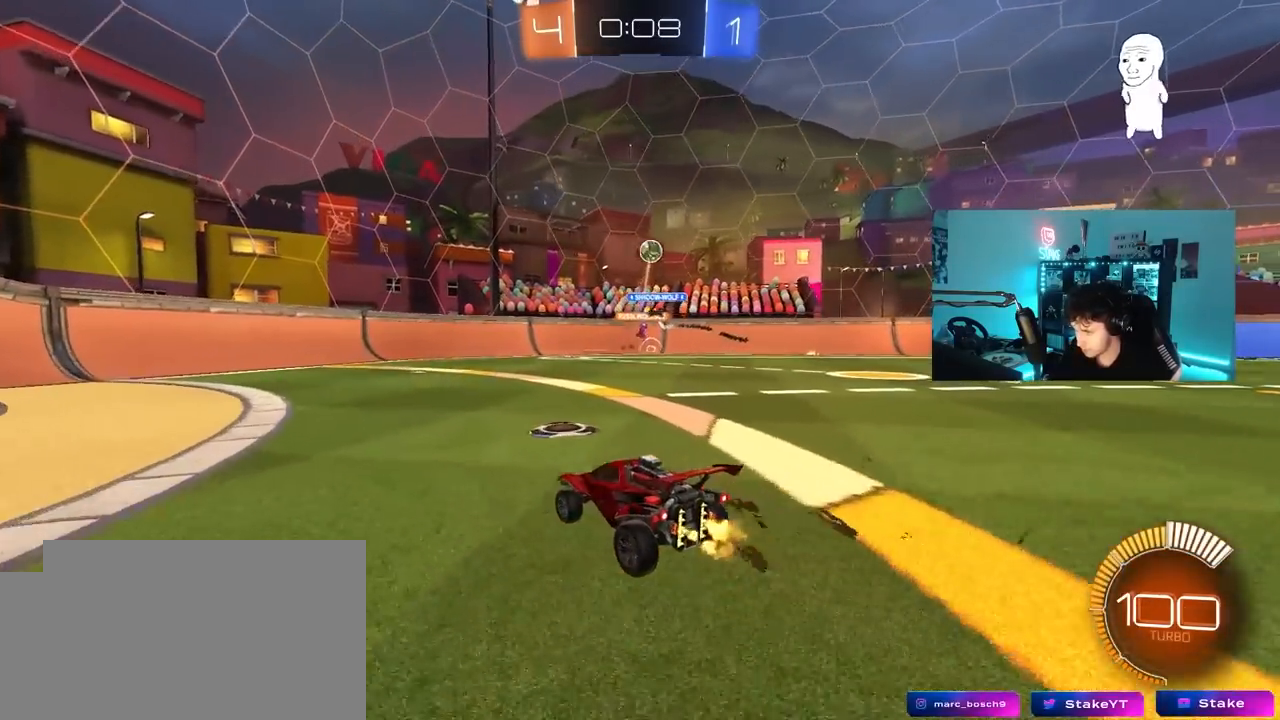
{"keys": ["d", "shift", "w"], "mouse": [], "mouse_move": "still", "events": [[83, "a", "down"], [317, "a", "up"], [350, "d", "down"], [467, "shift", "down"]]}
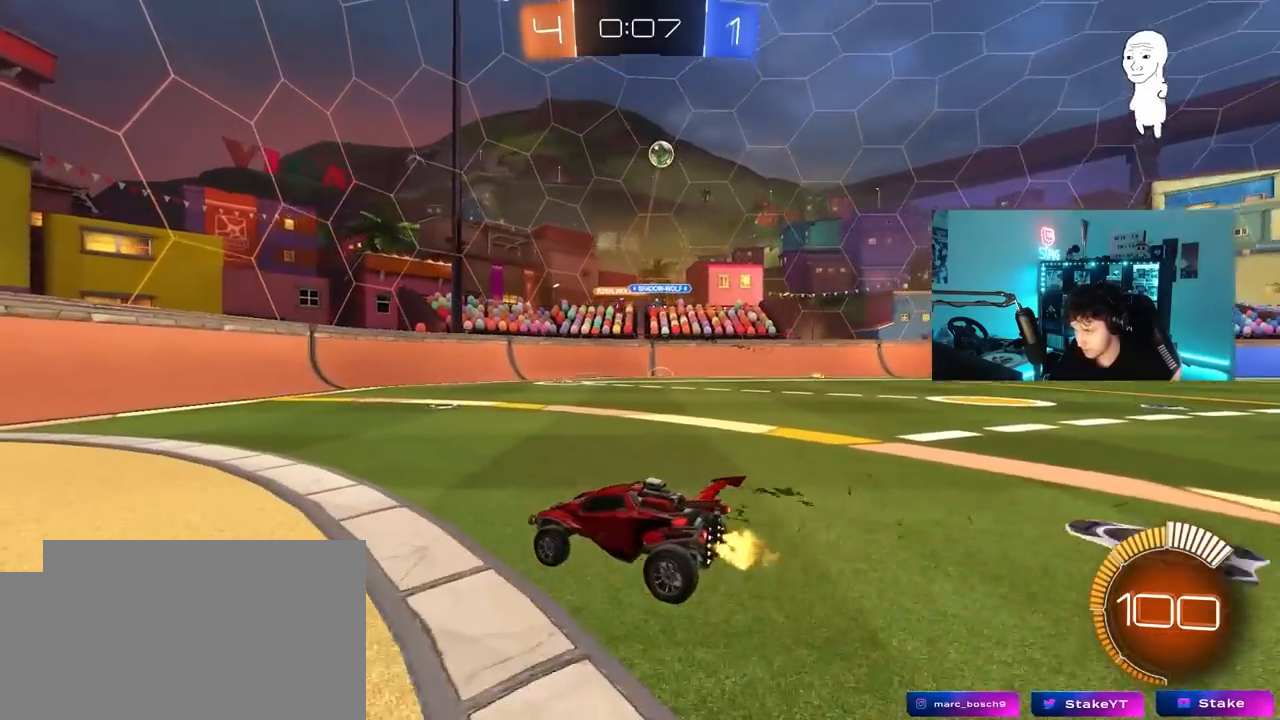
{"keys": ["d", "w"], "mouse": [], "mouse_move": "still", "events": [[100, "shift", "up"], [283, "shift", "down"], [383, "shift", "up"]]}
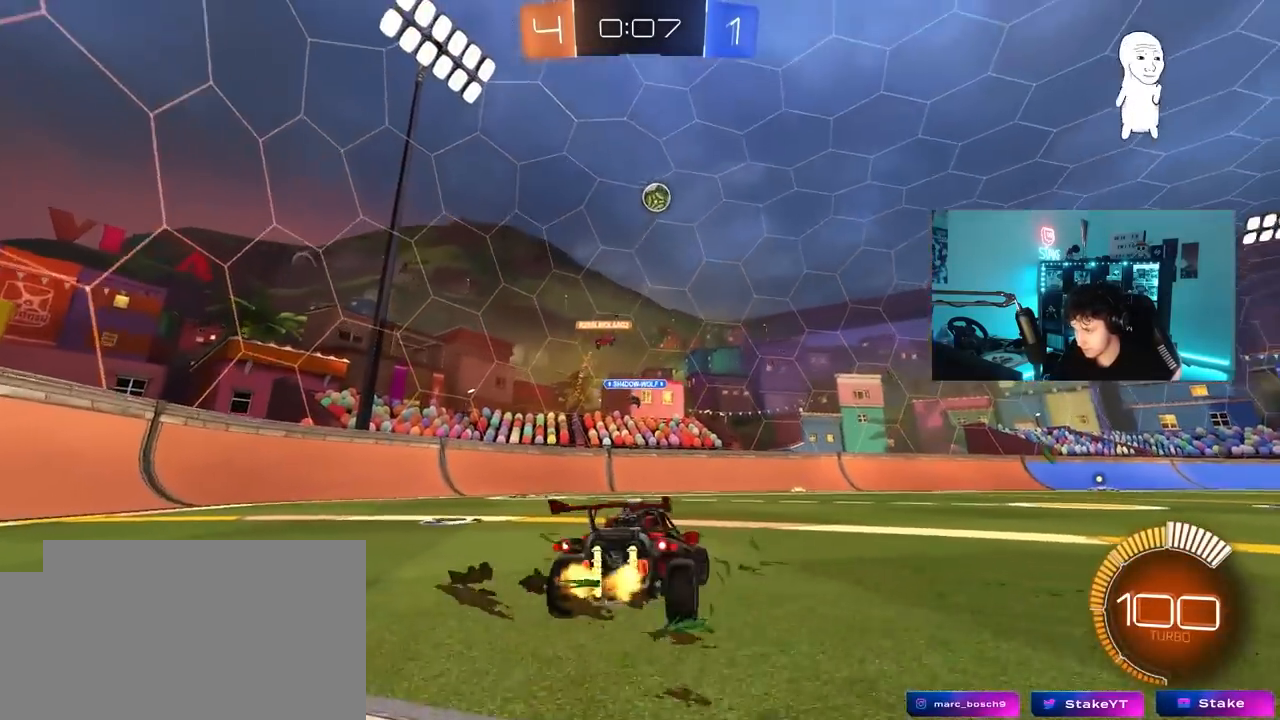
{"keys": ["d", "w"], "mouse": [], "mouse_move": "still", "events": []}
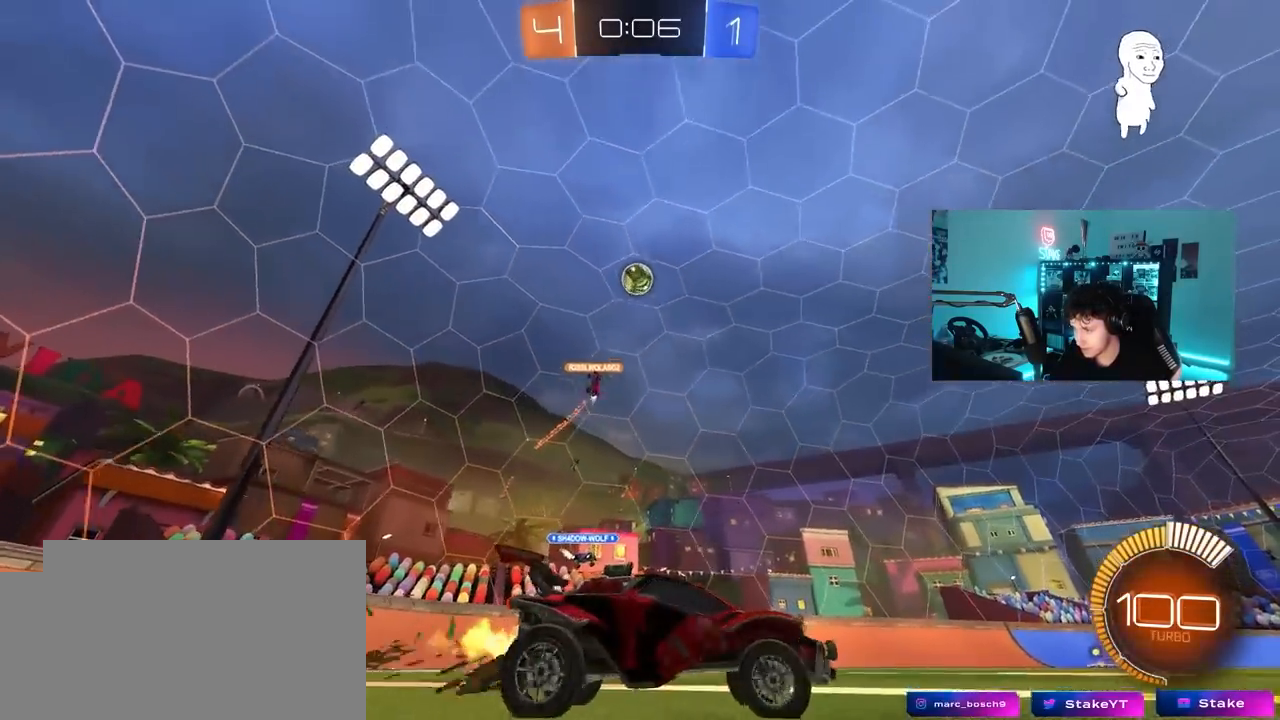
{"keys": ["w"], "mouse": [], "mouse_move": "still", "events": [[83, "mouse_left", "down"], [133, "d", "up"], [233, "d", "down"], [317, "mouse_left", "up"], [367, "d", "up"]]}
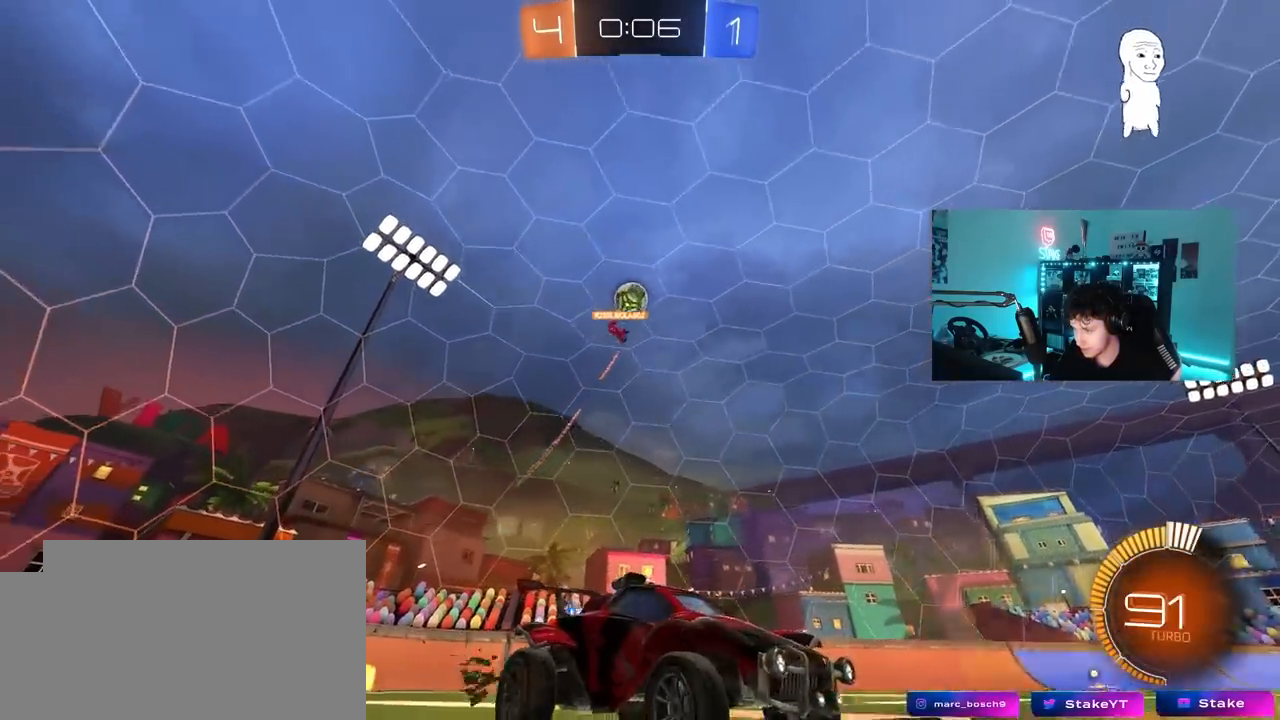
{"keys": ["a"], "mouse": [], "mouse_move": "still", "events": [[200, "a", "down"], [383, "w", "up"]]}
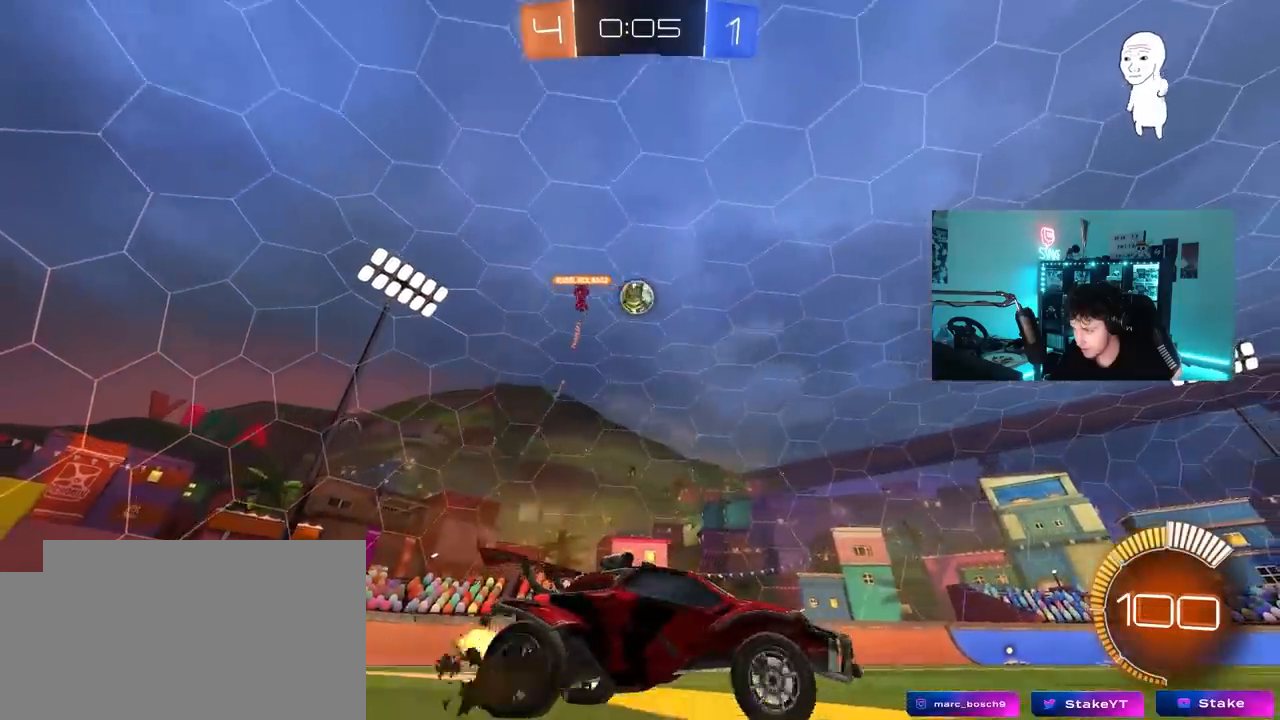
{"keys": ["w"], "mouse": [], "mouse_move": "still", "events": [[83, "a", "up"], [117, "d", "down"], [167, "w", "down"], [267, "d", "up"]]}
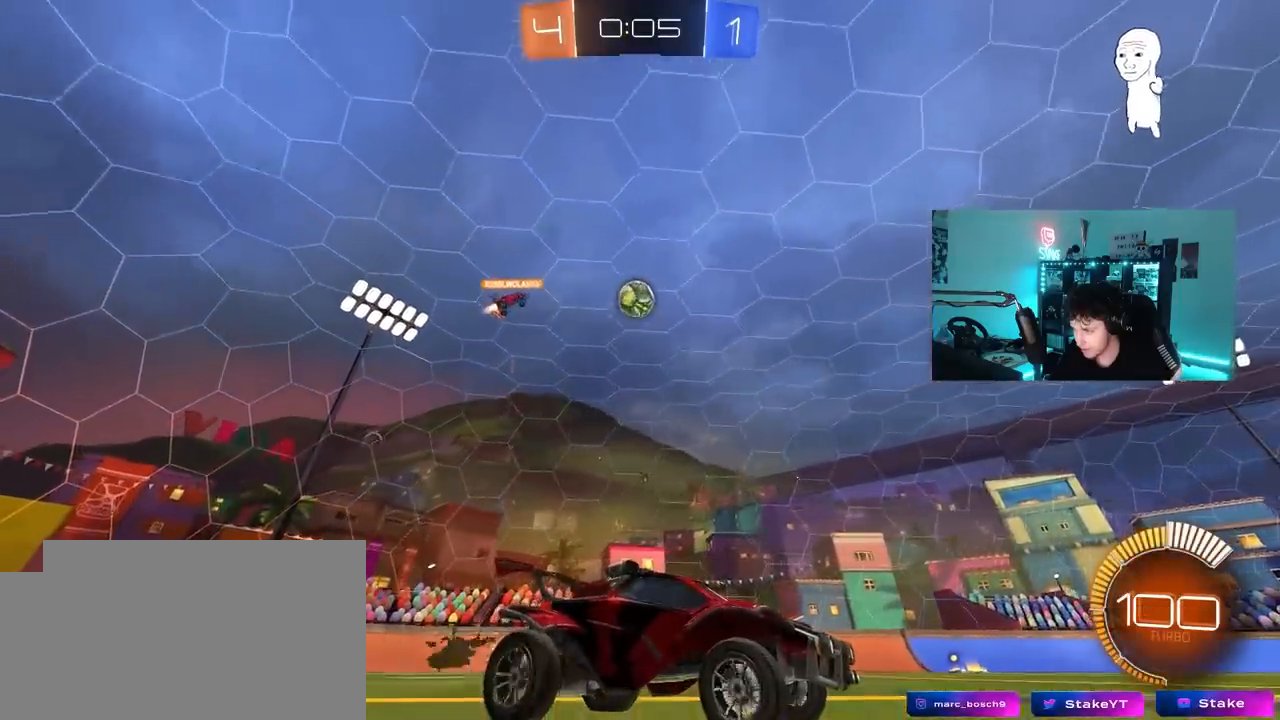
{"keys": ["w"], "mouse": [], "mouse_move": "still", "events": [[283, "a", "down"], [367, "a", "up"]]}
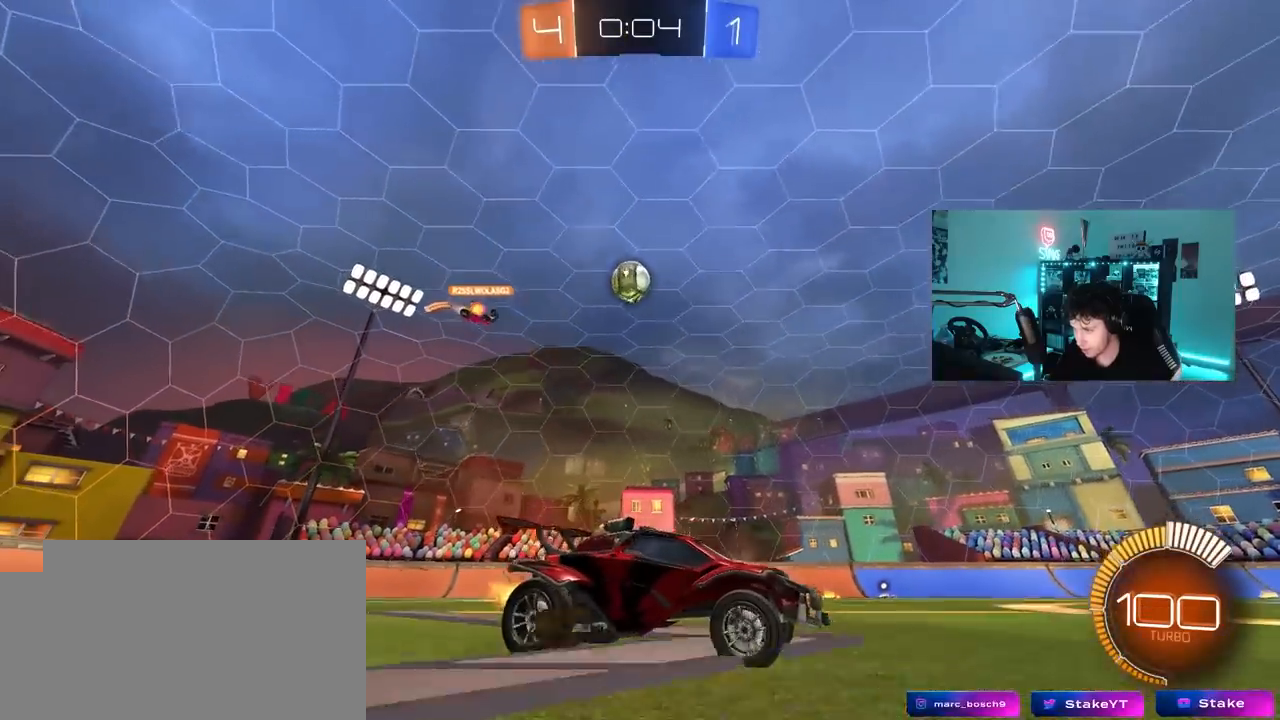
{"keys": ["a", "w"], "mouse": ["left"], "mouse_move": "down-left", "events": [[250, "mouse_left", "down"], [333, "a", "down"]]}
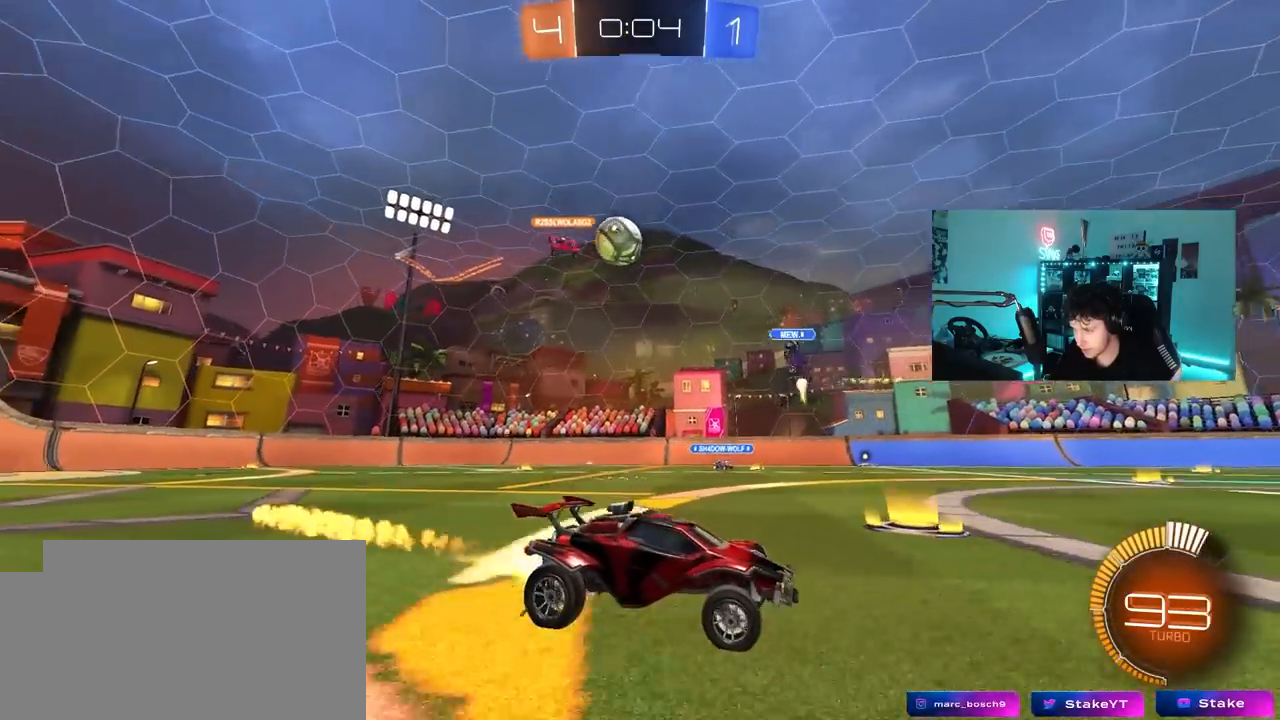
{"keys": ["w"], "mouse": [], "mouse_move": "still", "events": [[67, "mouse_left", "up"], [167, "mouse_left", "down"], [217, "a", "up"], [350, "a", "down"], [400, "mouse_left", "up"], [450, "a", "up"]]}
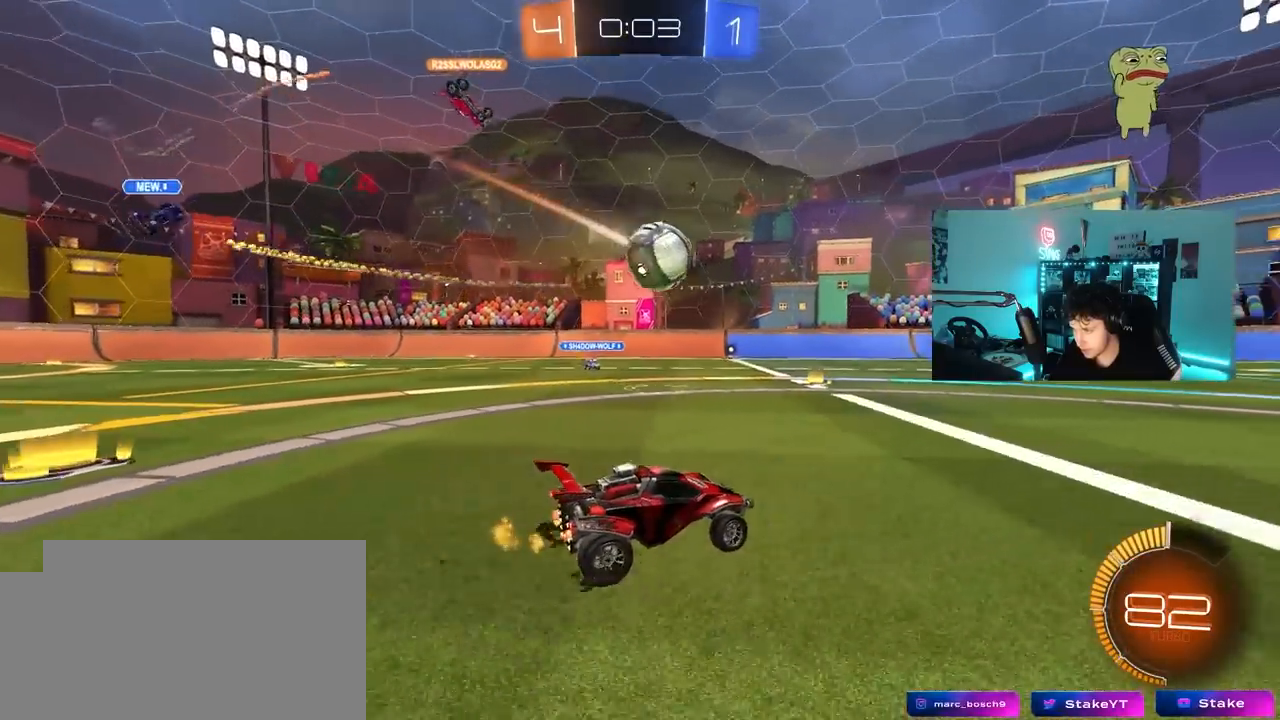
{"keys": [], "mouse": [], "mouse_move": "still", "events": [[183, "d", "down"], [233, "w", "up"], [317, "d", "up"]]}
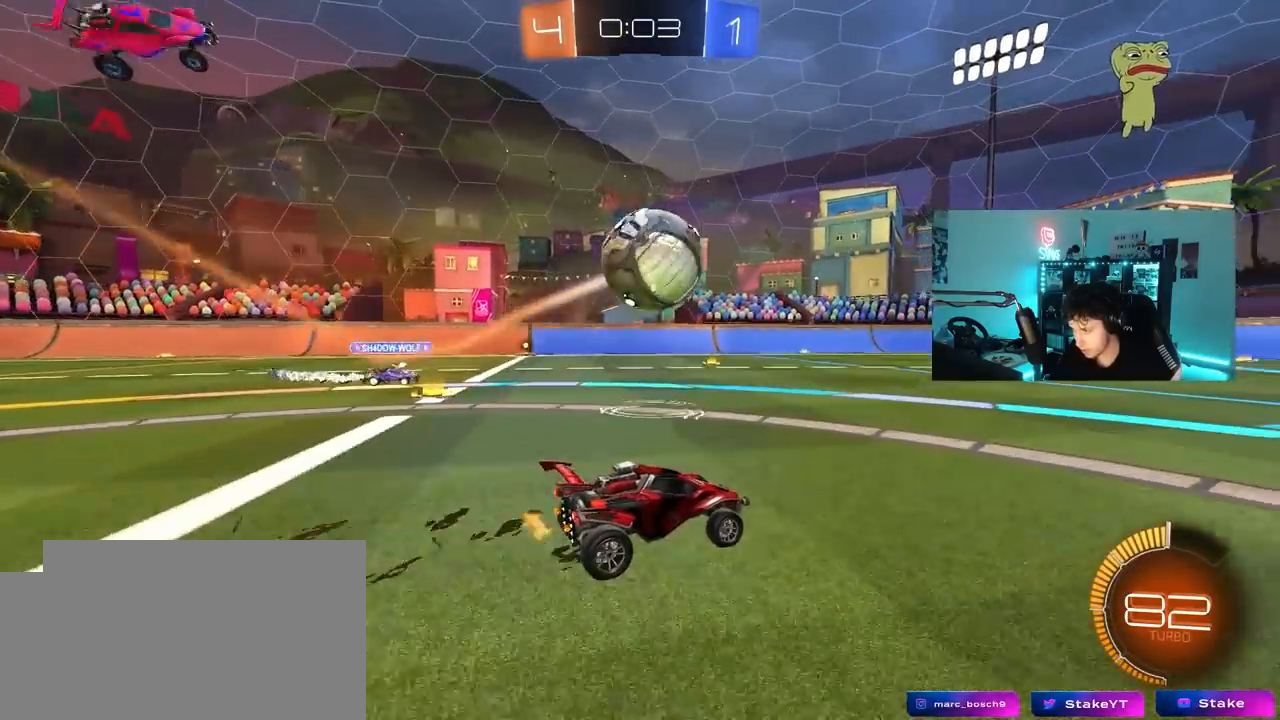
{"keys": [], "mouse": ["left"], "mouse_move": "still", "events": [[67, "w", "down"], [200, "w", "up"], [250, "mouse_right", "down"], [333, "mouse_left", "down"], [333, "s", "down"], [383, "a", "down"], [483, "a", "up"], [483, "mouse_right", "up"], [483, "s", "up"]]}
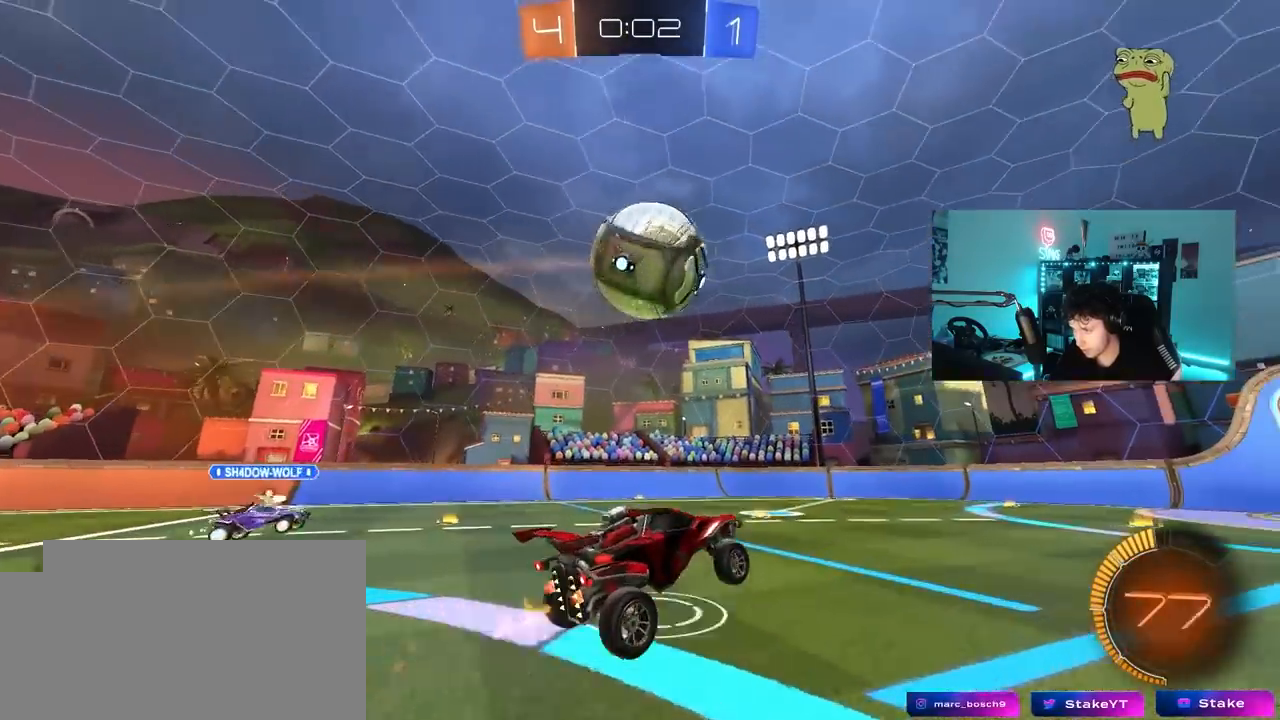
{"keys": ["d", "s"], "mouse": ["left"], "mouse_move": "still", "events": [[17, "mouse_left", "up"], [17, "mouse_right", "down"], [167, "mouse_left", "down"], [167, "mouse_right", "up"], [217, "a", "down"], [267, "mouse_left", "up"], [267, "w", "down"], [350, "w", "up"], [400, "mouse_left", "down"], [450, "a", "up"], [450, "d", "down"], [450, "s", "down"]]}
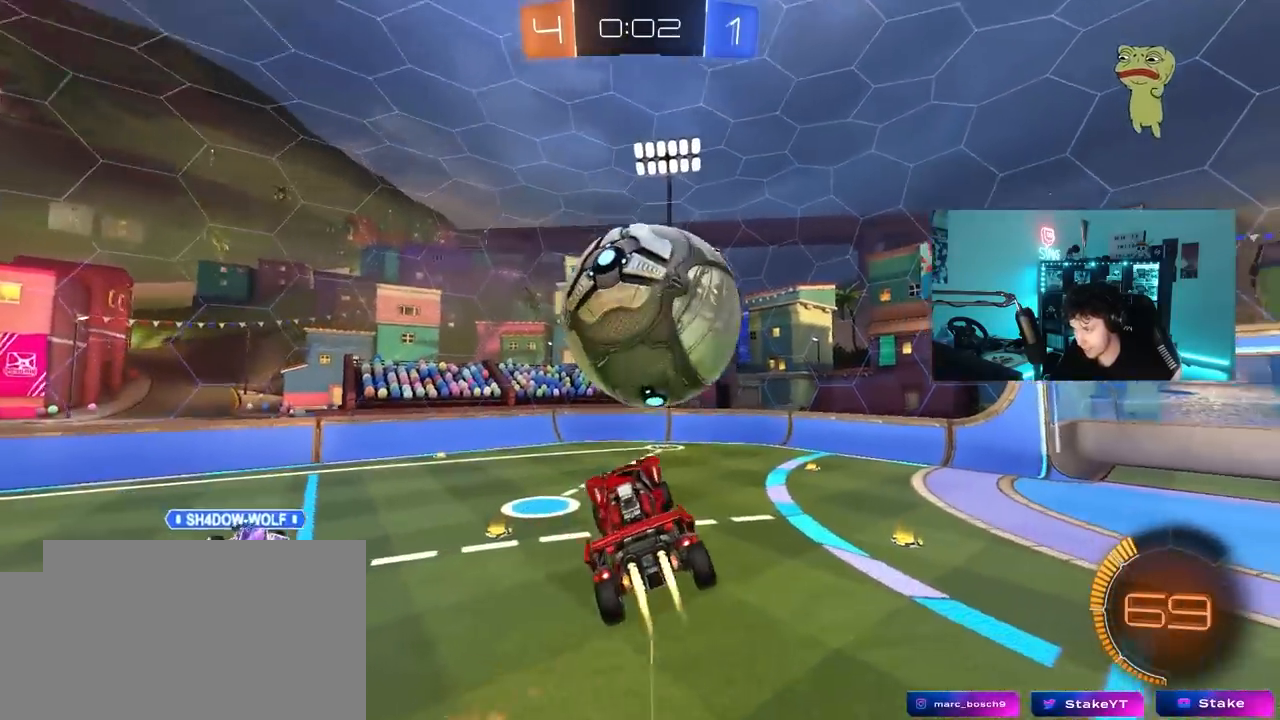
{"keys": ["d"], "mouse": ["left"], "mouse_move": "down-left", "events": [[133, "mouse_left", "up"], [317, "s", "up"], [367, "mouse_left", "down"]]}
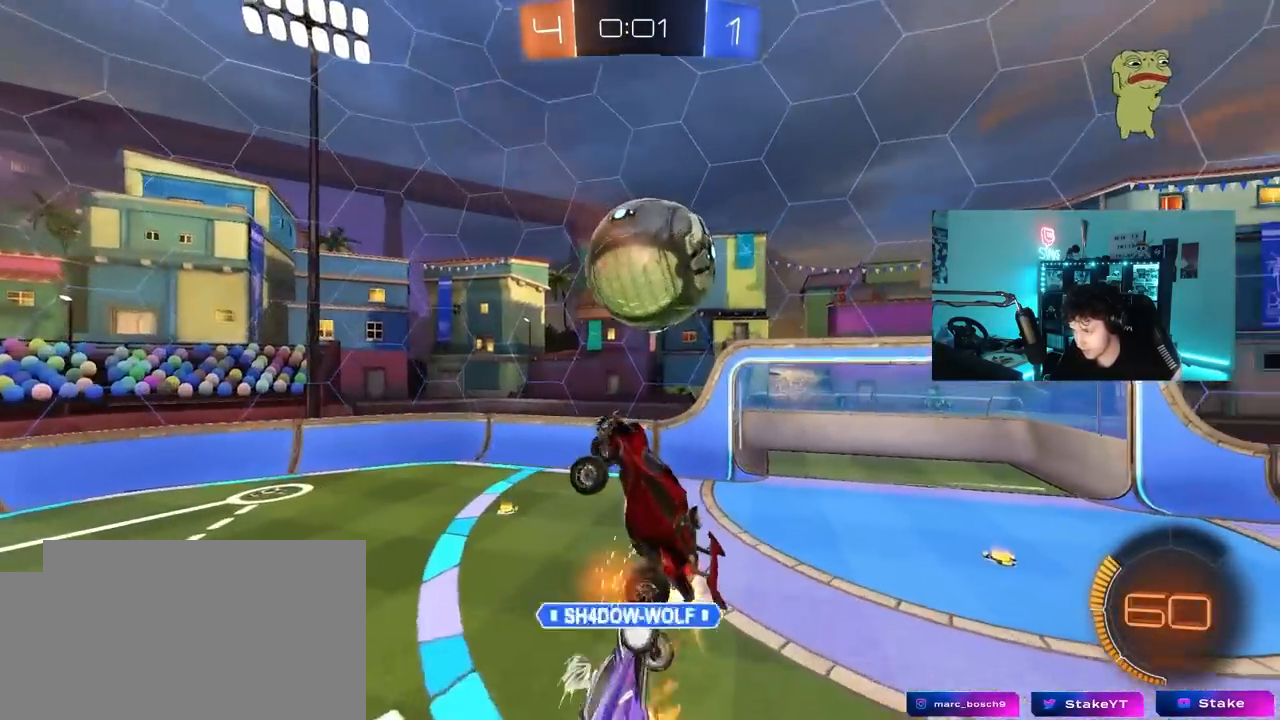
{"keys": ["a", "shift"], "mouse": [], "mouse_move": "still", "events": [[17, "d", "up"], [17, "shift", "down"], [67, "a", "down"], [283, "a", "up"], [283, "shift", "up"], [333, "d", "down"], [383, "d", "up"], [383, "mouse_left", "up"], [433, "a", "down"], [433, "shift", "down"]]}
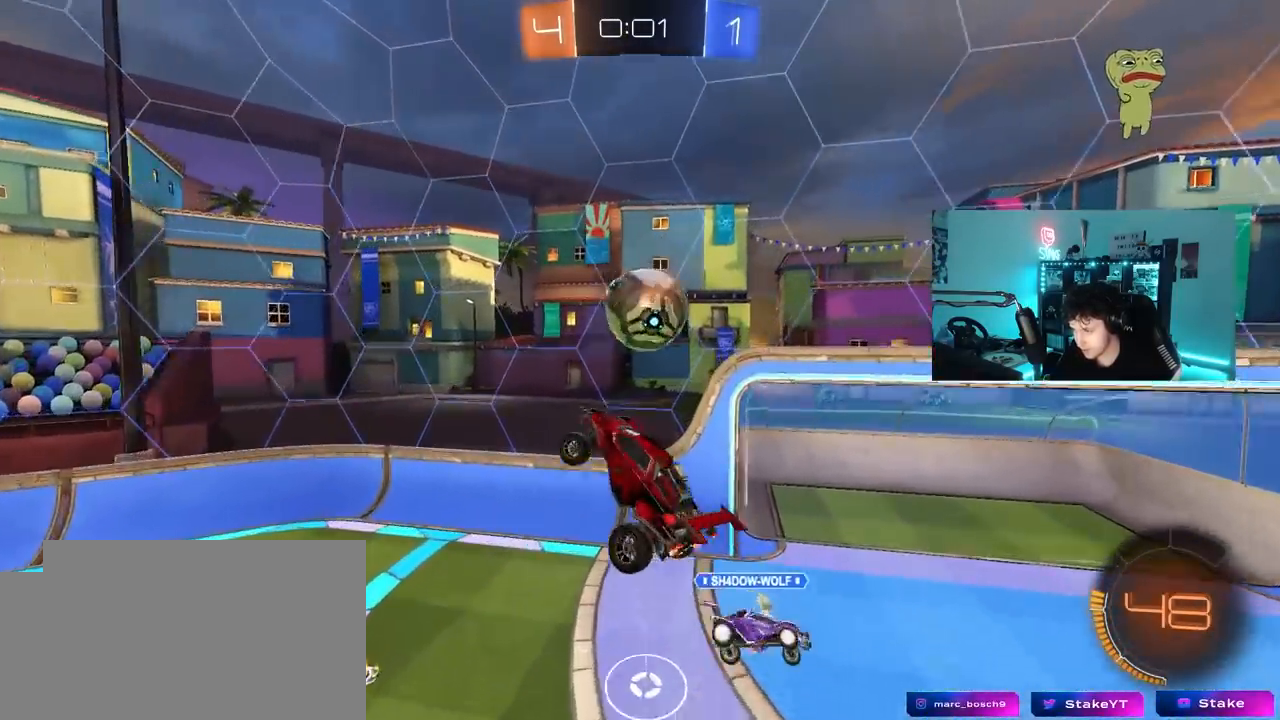
{"keys": ["a", "s"], "mouse": ["left"], "mouse_move": "still", "events": [[17, "shift", "up"], [167, "s", "down"], [167, "shift", "down"], [217, "s", "up"], [267, "s", "down"], [350, "shift", "up"], [400, "mouse_left", "down"]]}
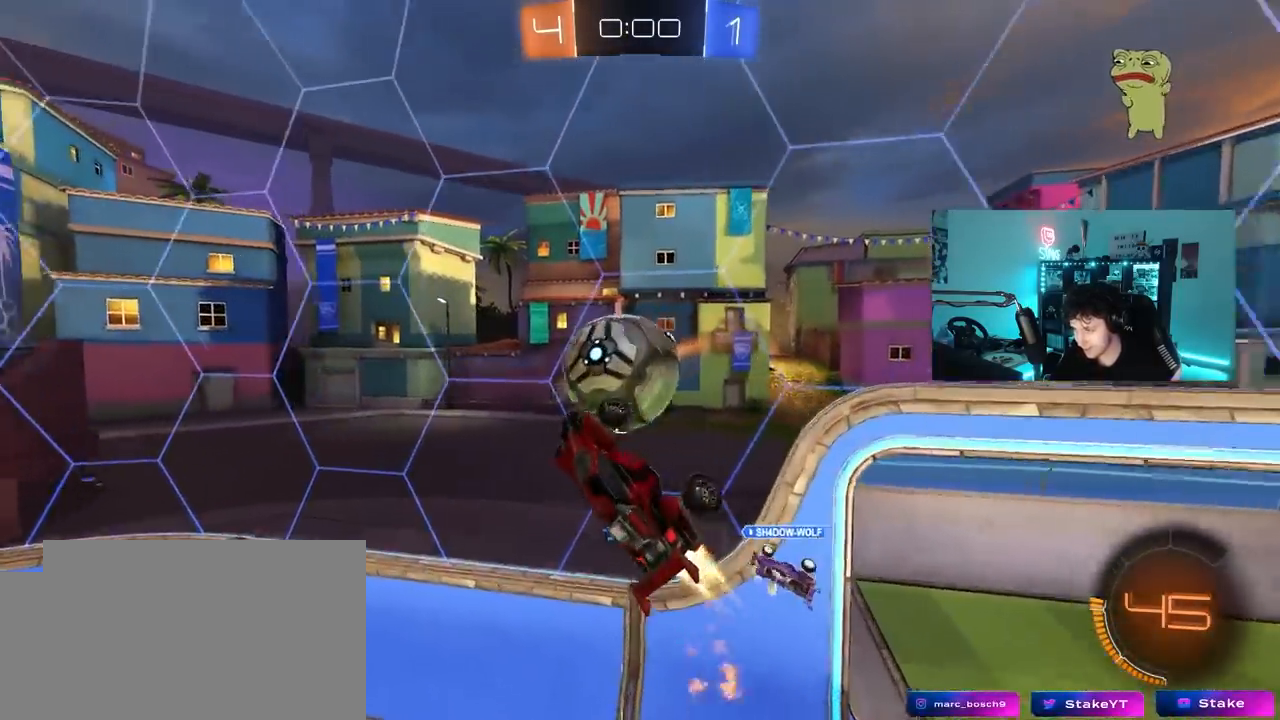
{"keys": ["d", "shift", "w"], "mouse": [], "mouse_move": "left", "events": [[133, "s", "up"], [183, "a", "up"], [183, "d", "down"], [183, "shift", "down"], [283, "w", "down"], [417, "mouse_left", "up"]]}
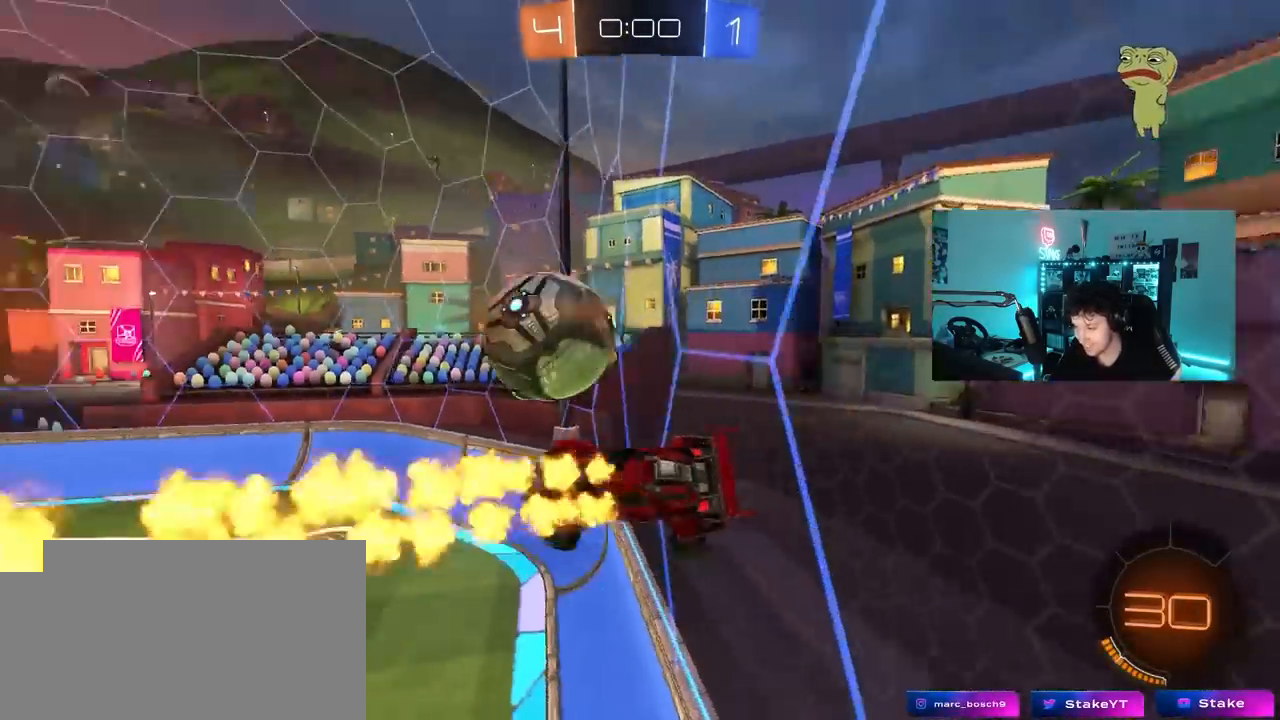
{"keys": ["d"], "mouse": [], "mouse_move": "still", "events": [[17, "shift", "up"], [100, "d", "up"], [150, "w", "up"], [250, "a", "down"], [383, "a", "up"], [483, "d", "down"]]}
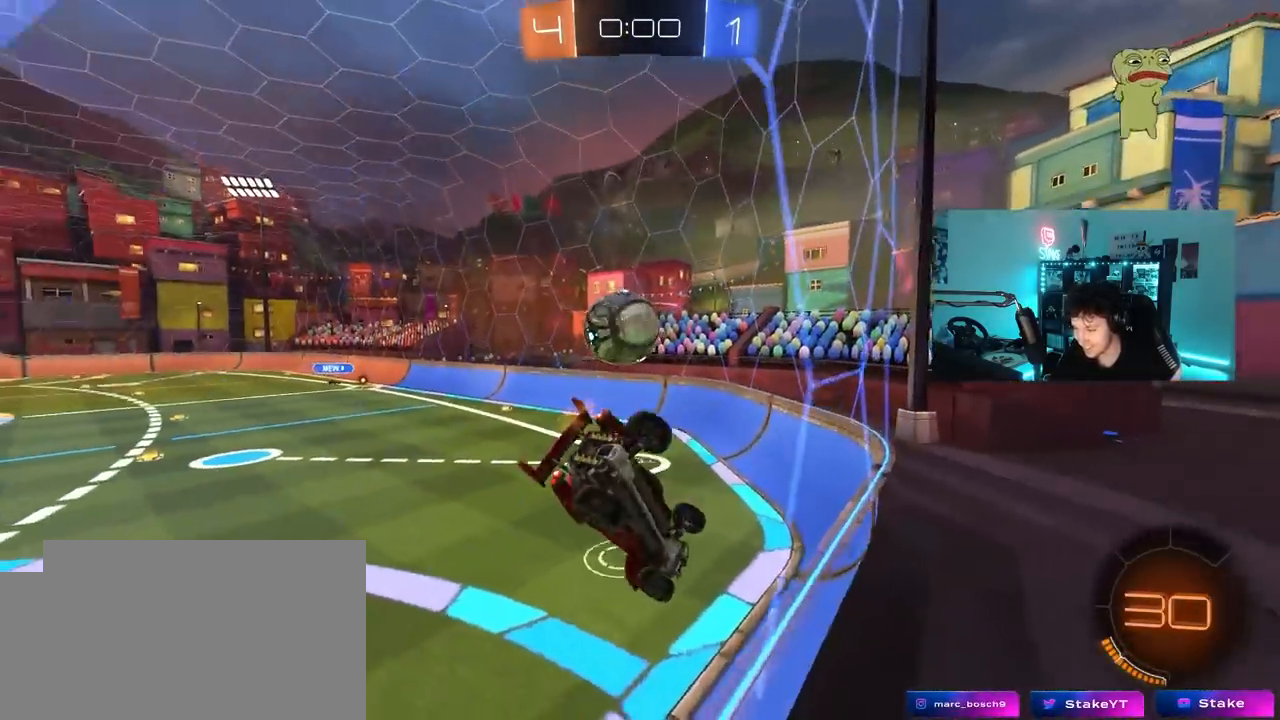
{"keys": ["a", "w"], "mouse": [], "mouse_move": "still", "events": [[17, "w", "down"], [117, "a", "down"], [117, "d", "up"]]}
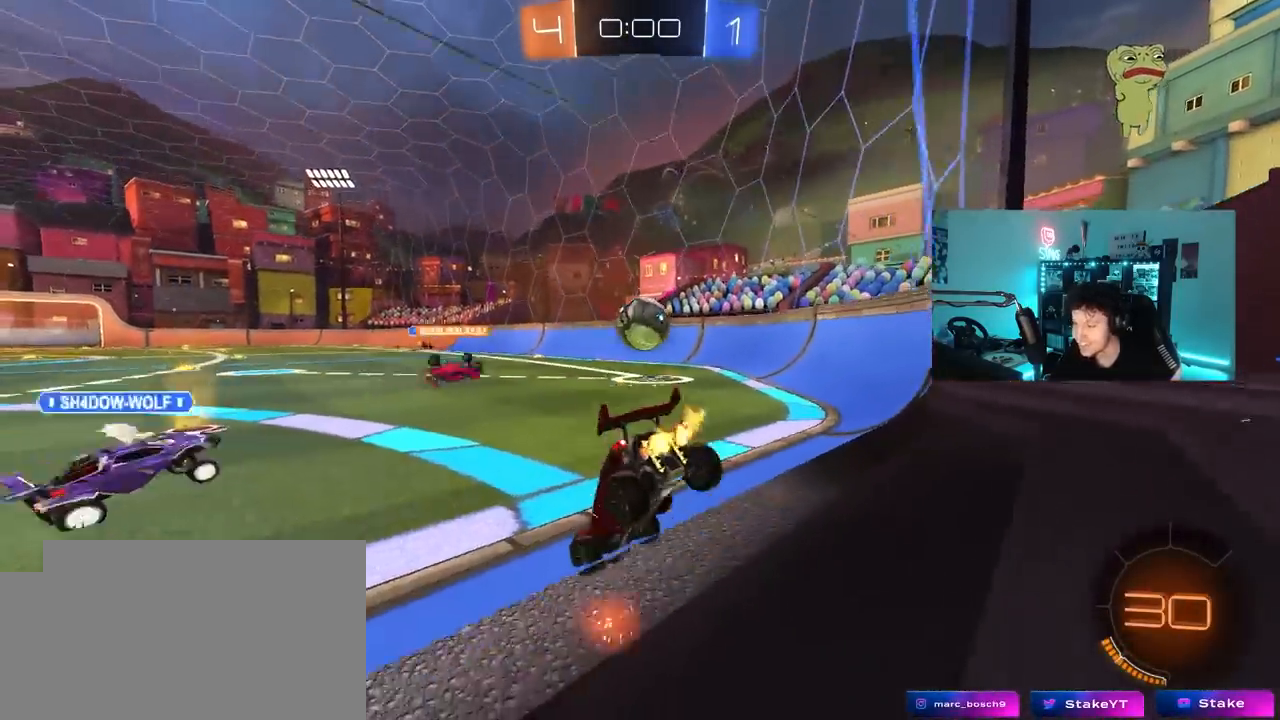
{"keys": [], "mouse": [], "mouse_move": "down", "events": [[50, "a", "up"], [133, "w", "up"]]}
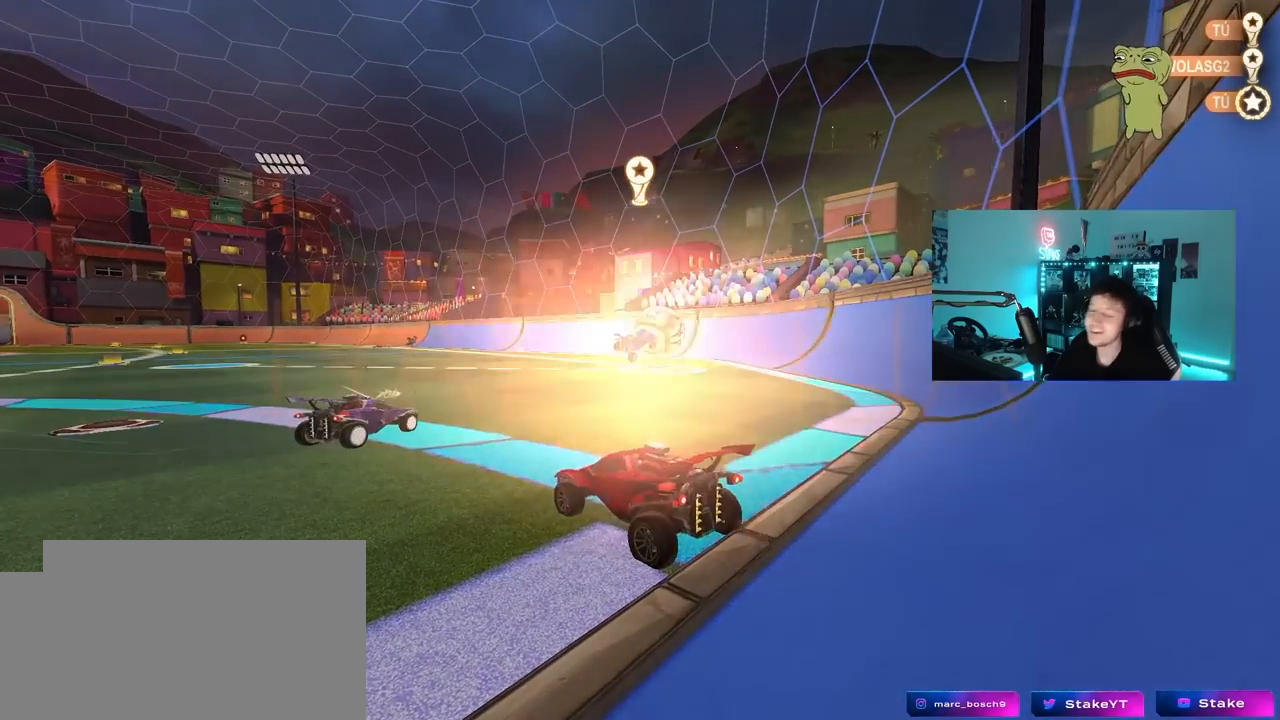
{"keys": [], "mouse": [], "mouse_move": "still", "events": []}